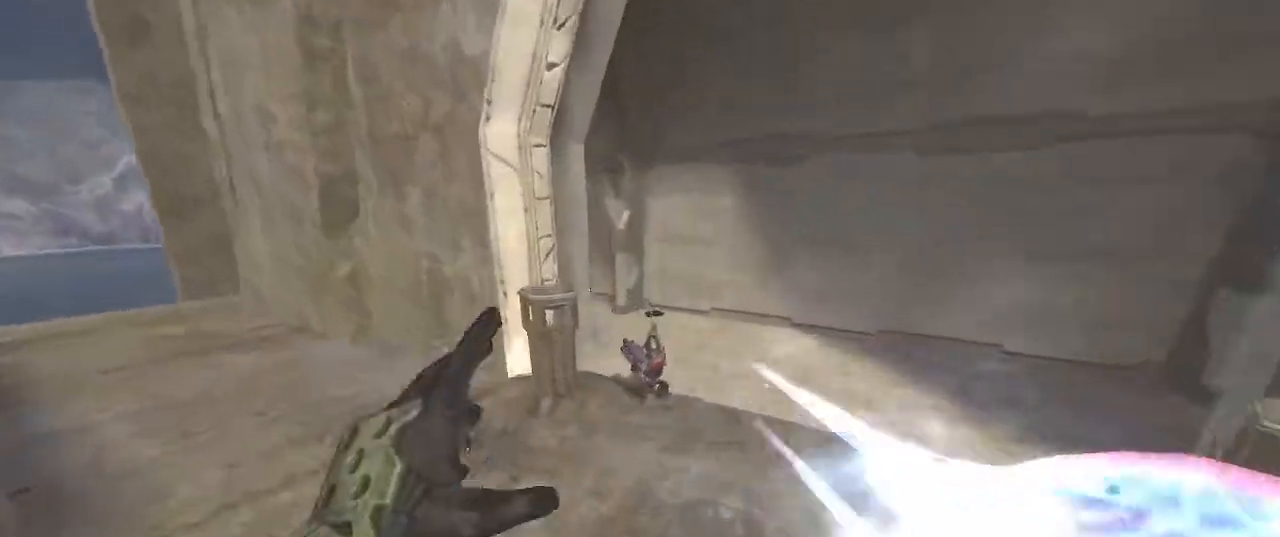
Gameplay with a controller (Xbox layout); each line is a JSON object with the inputs held at the frame after it. "events" lists button and stick changes between this image and that frame as [ms after this image, input, new state], when the widget could be followed in between.
{"buttons": ["X"], "left_stick": "up", "right_stick": "up-left", "events": [[200, "R2", "up"], [267, "right_stick", "up-left"]]}
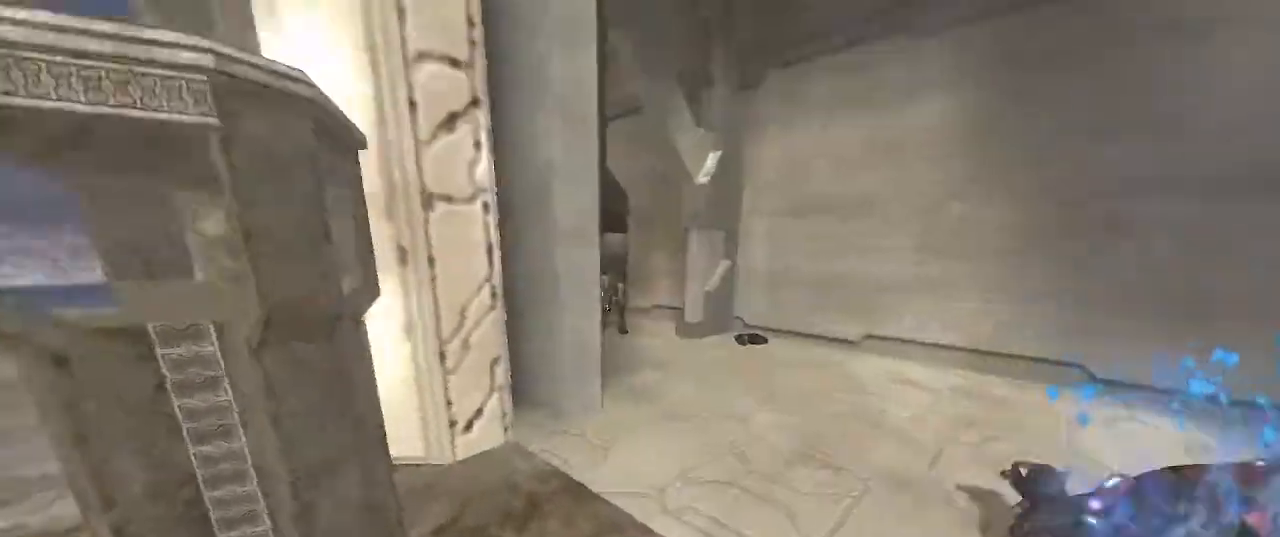
{"buttons": ["X"], "left_stick": "up", "right_stick": "center", "events": [[100, "right_stick", "center"], [300, "right_stick", "up-left"], [500, "right_stick", "center"]]}
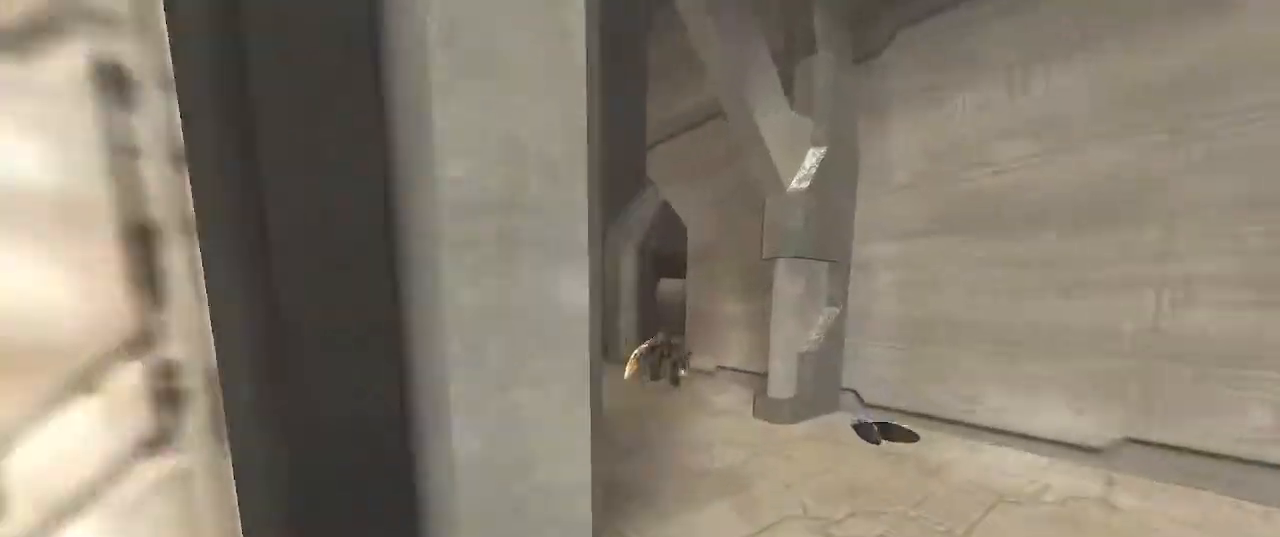
{"buttons": [], "left_stick": "up", "right_stick": "up-left", "events": [[67, "right_stick", "up-left"], [500, "X", "up"]]}
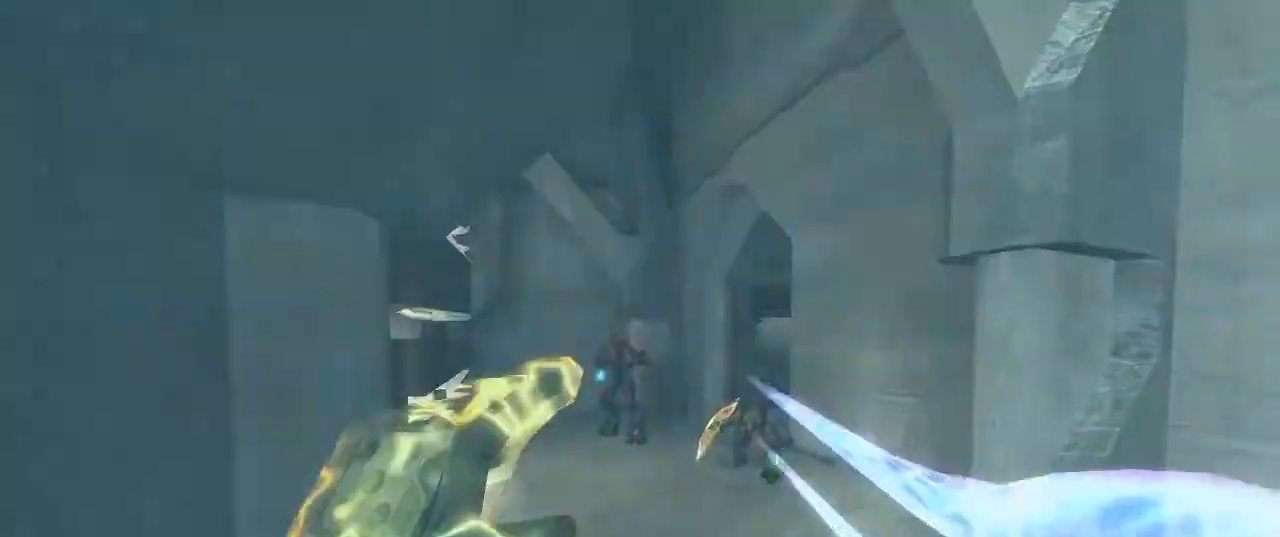
{"buttons": ["X"], "left_stick": "up", "right_stick": "up-left", "events": [[300, "L2", "down"], [467, "L2", "up"], [500, "X", "down"]]}
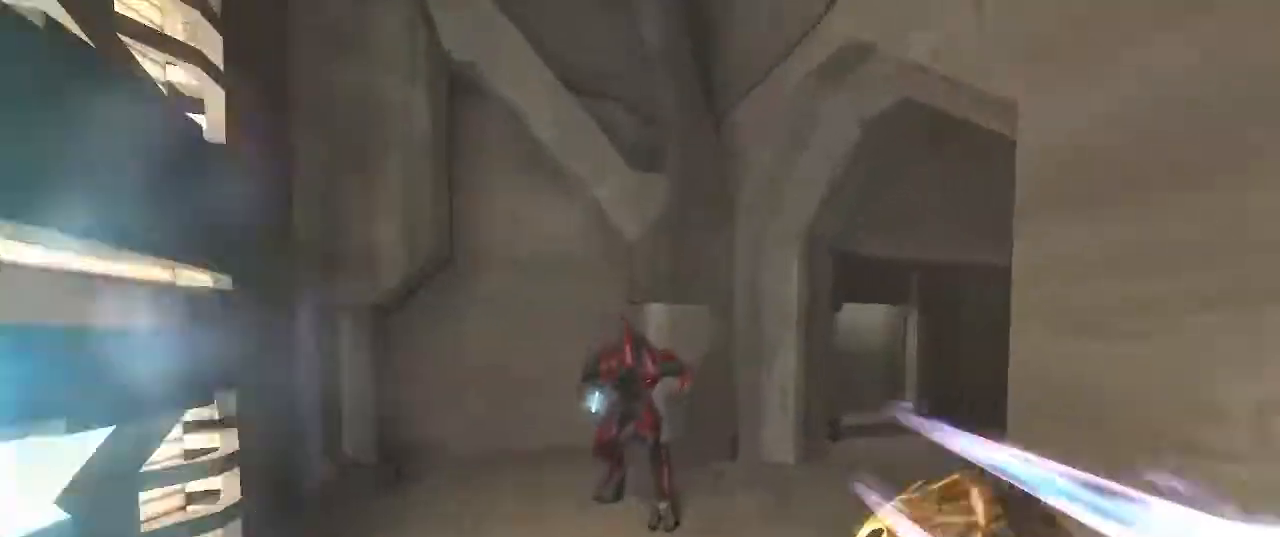
{"buttons": [], "left_stick": "up", "right_stick": "right", "events": [[167, "X", "up"], [200, "right_stick", "right"]]}
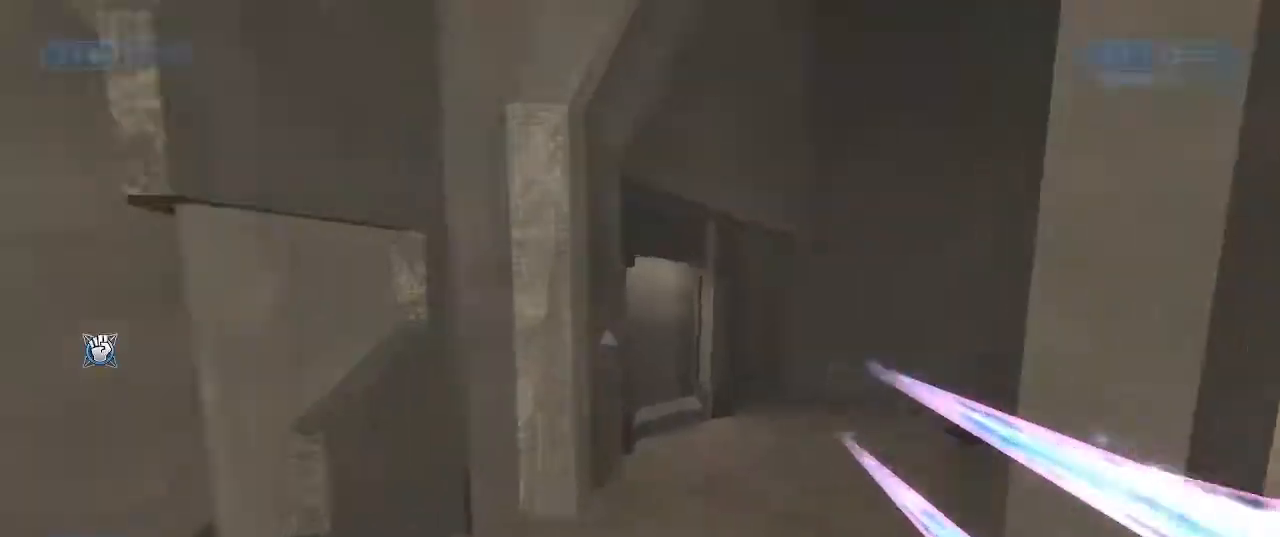
{"buttons": [], "left_stick": "up", "right_stick": "right", "events": []}
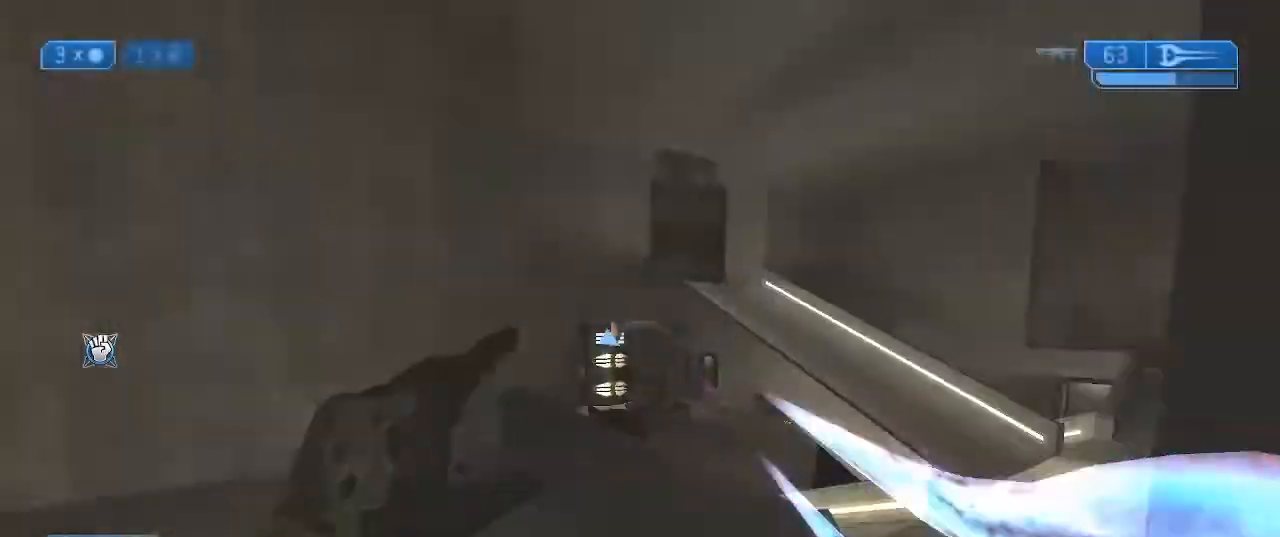
{"buttons": [], "left_stick": "up", "right_stick": "center", "events": [[100, "right_stick", "center"], [200, "right_stick", "up-right"], [267, "L2", "down"], [367, "right_stick", "center"], [433, "L2", "up"]]}
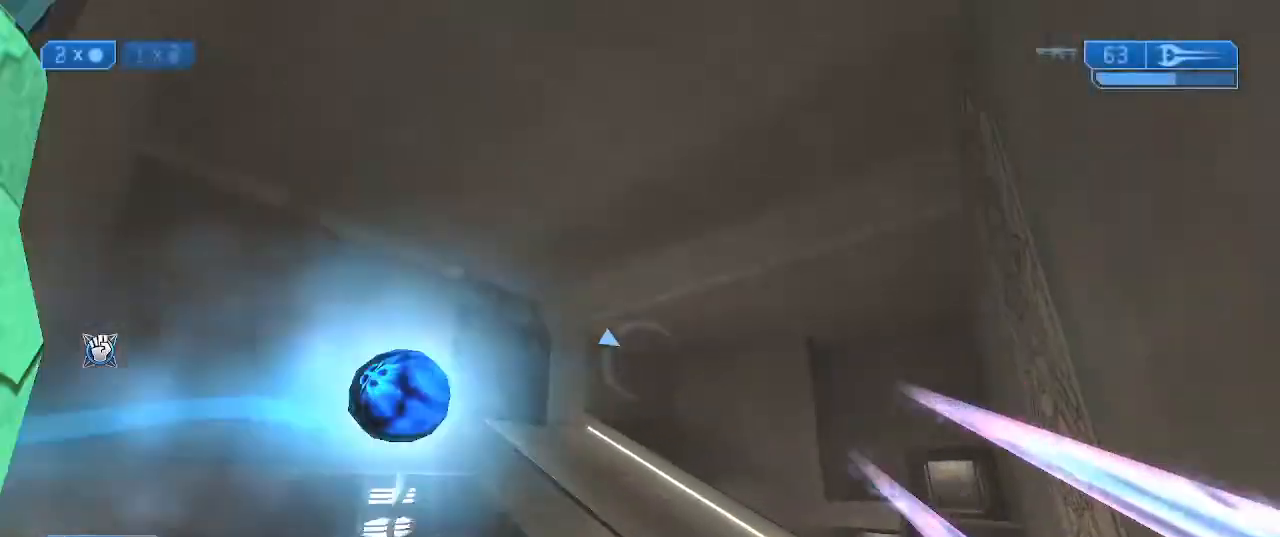
{"buttons": [], "left_stick": "up", "right_stick": "down", "events": [[200, "right_stick", "down"]]}
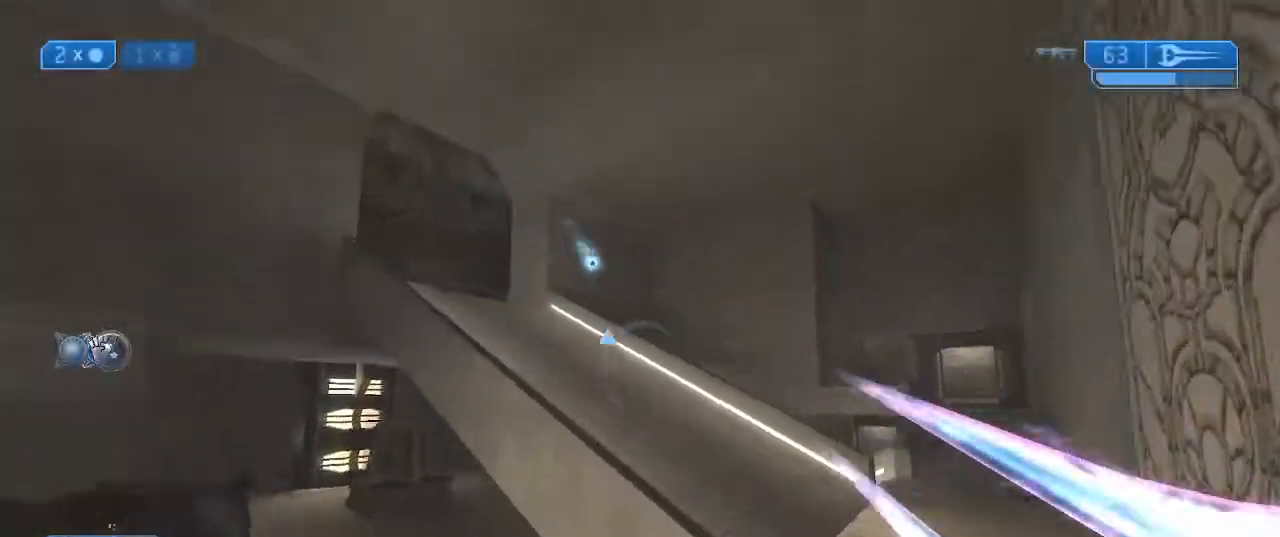
{"buttons": [], "left_stick": "up", "right_stick": "down", "events": [[267, "A", "down"], [433, "A", "up"]]}
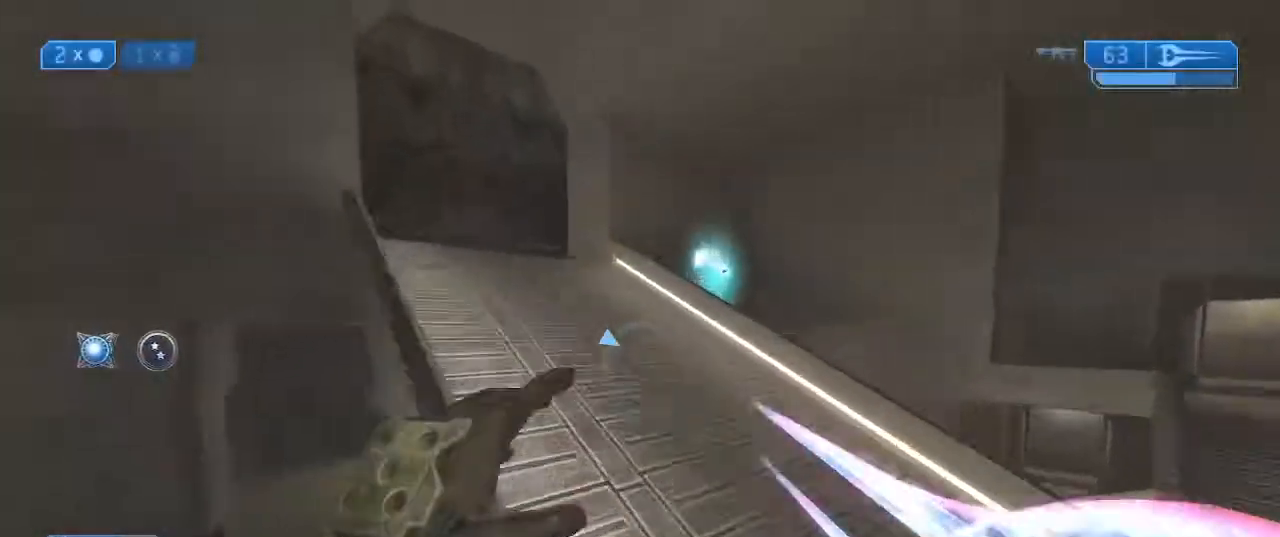
{"buttons": [], "left_stick": "up", "right_stick": "center", "events": [[200, "right_stick", "down-left"], [300, "right_stick", "center"]]}
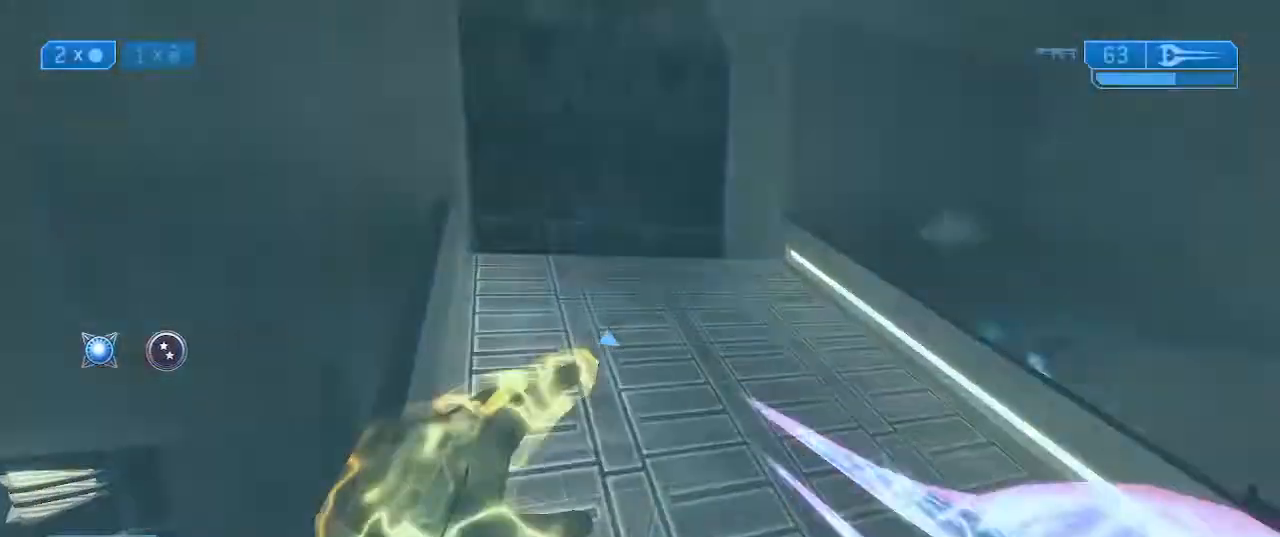
{"buttons": [], "left_stick": "up", "right_stick": "down", "events": [[500, "right_stick", "down"]]}
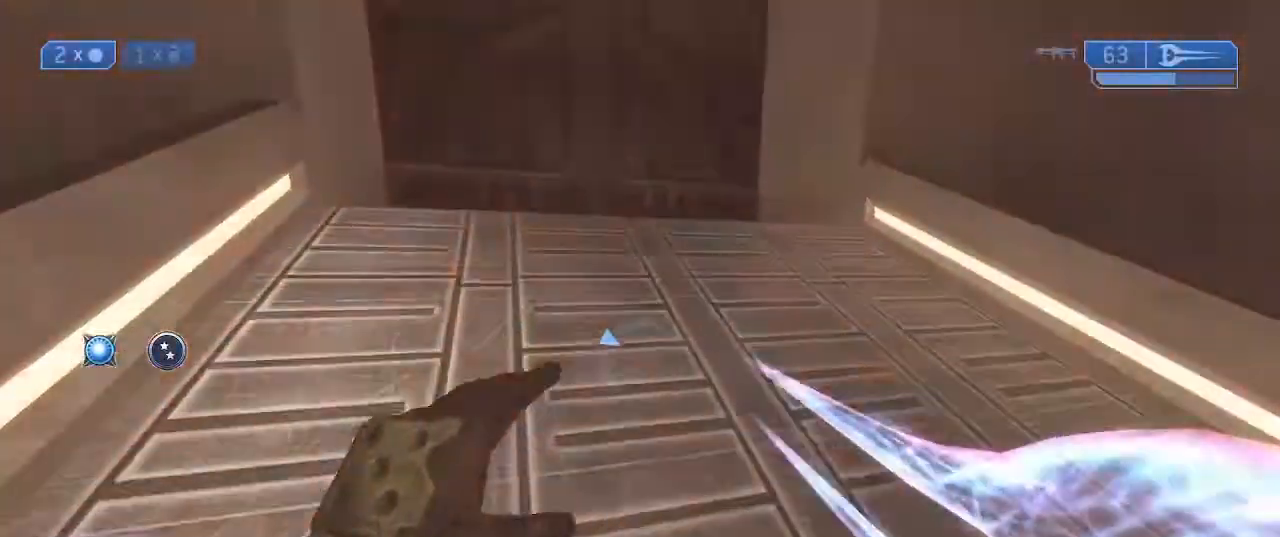
{"buttons": [], "left_stick": "up", "right_stick": "down", "events": []}
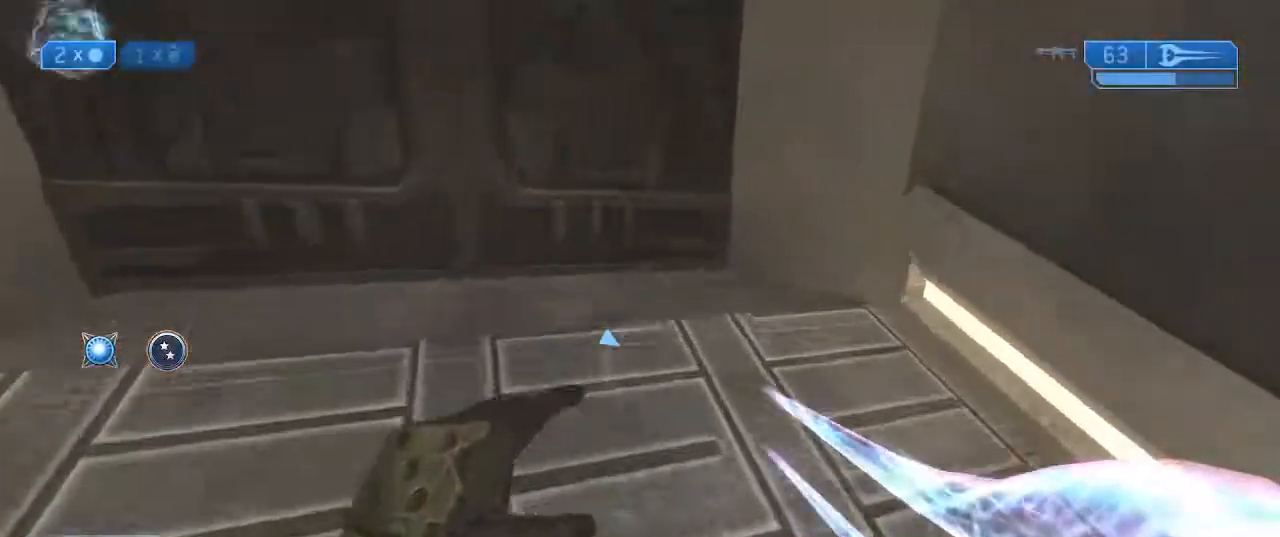
{"buttons": [], "left_stick": "up", "right_stick": "center", "events": [[400, "right_stick", "left"], [500, "right_stick", "center"]]}
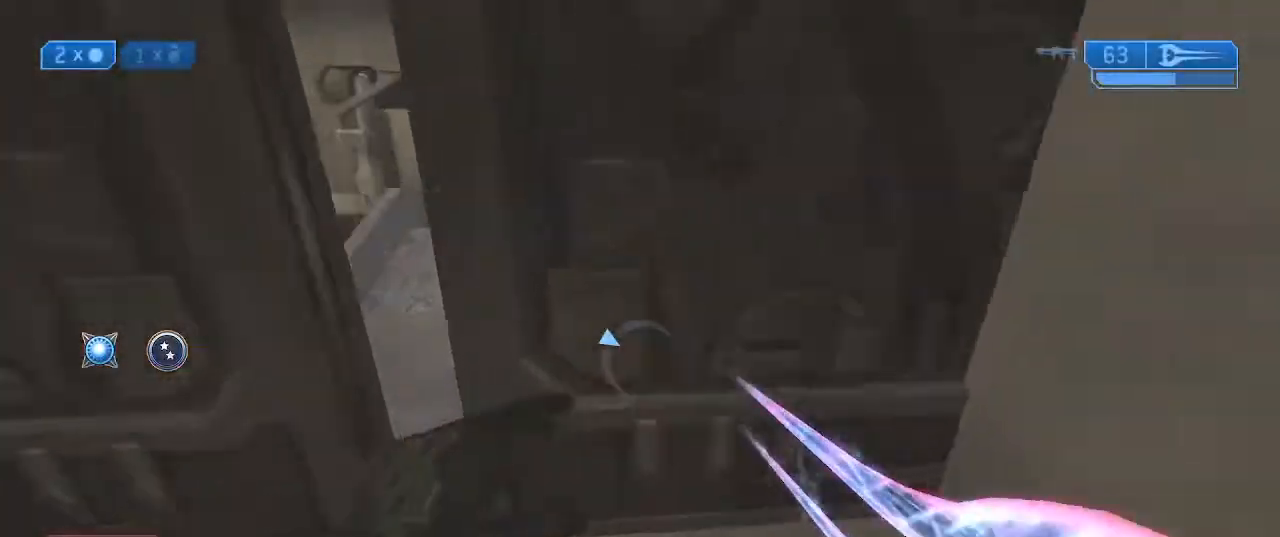
{"buttons": ["Y"], "left_stick": "up", "right_stick": "right", "events": [[333, "Y", "down"], [333, "right_stick", "right"], [433, "Y", "up"], [467, "Y", "down"]]}
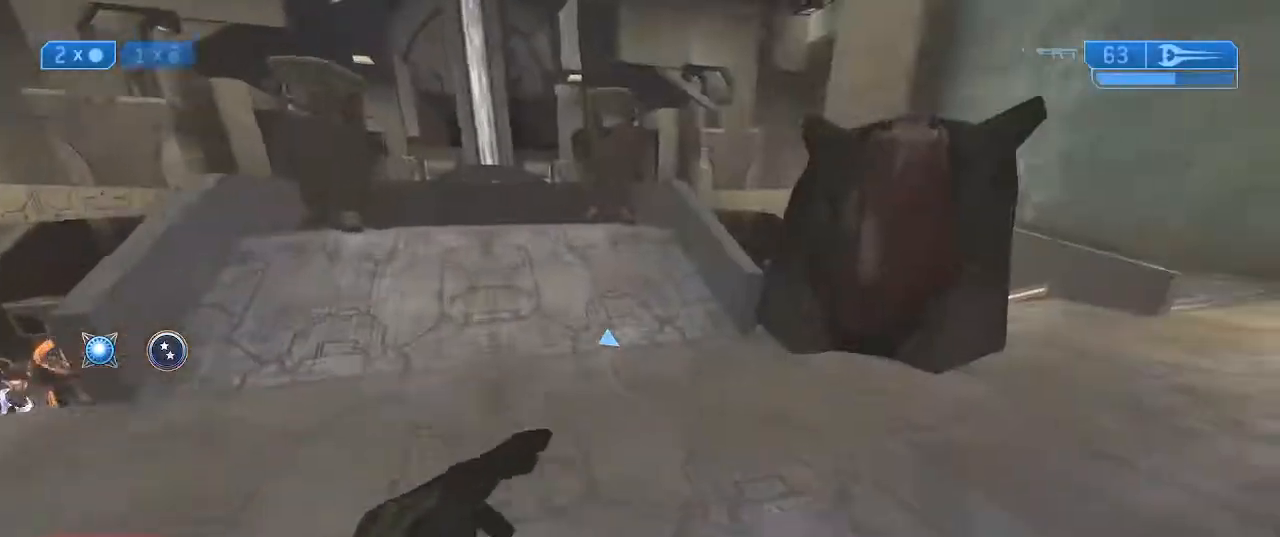
{"buttons": [], "left_stick": "up", "right_stick": "down", "events": [[33, "Y", "up"], [300, "right_stick", "left"], [400, "A", "down"], [500, "A", "up"], [500, "right_stick", "down"]]}
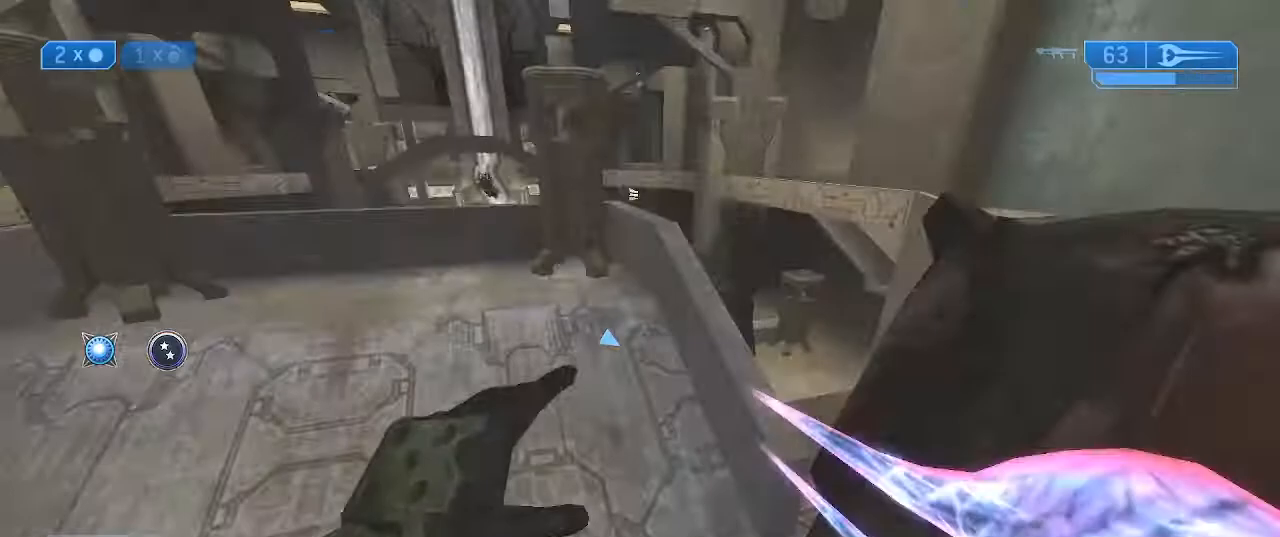
{"buttons": [], "left_stick": "up", "right_stick": "down", "events": []}
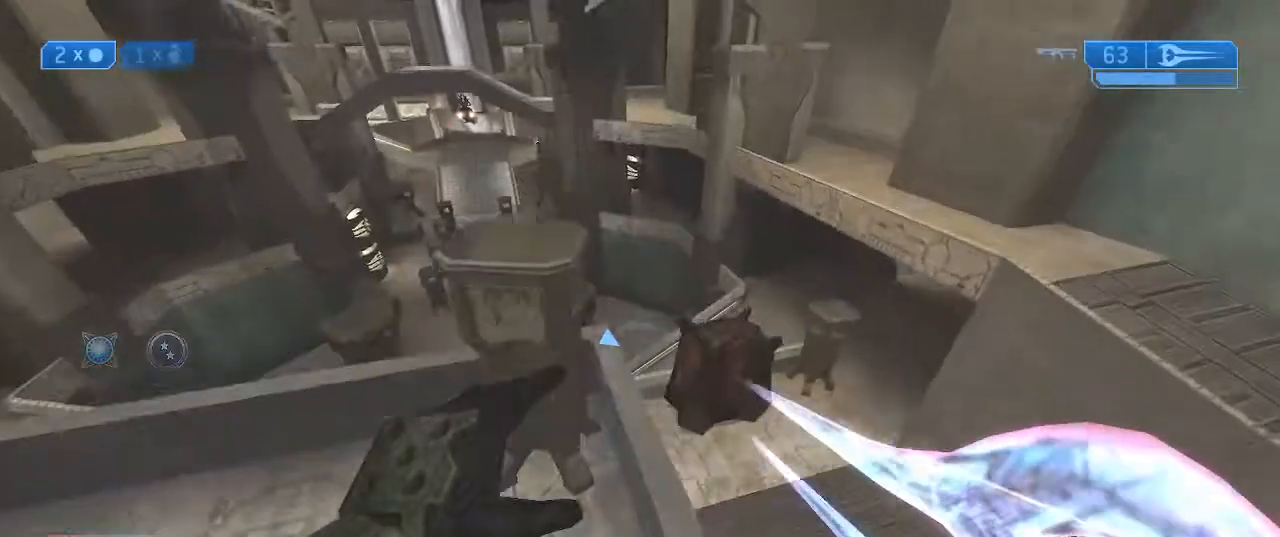
{"buttons": [], "left_stick": "up", "right_stick": "left", "events": [[333, "right_stick", "left"]]}
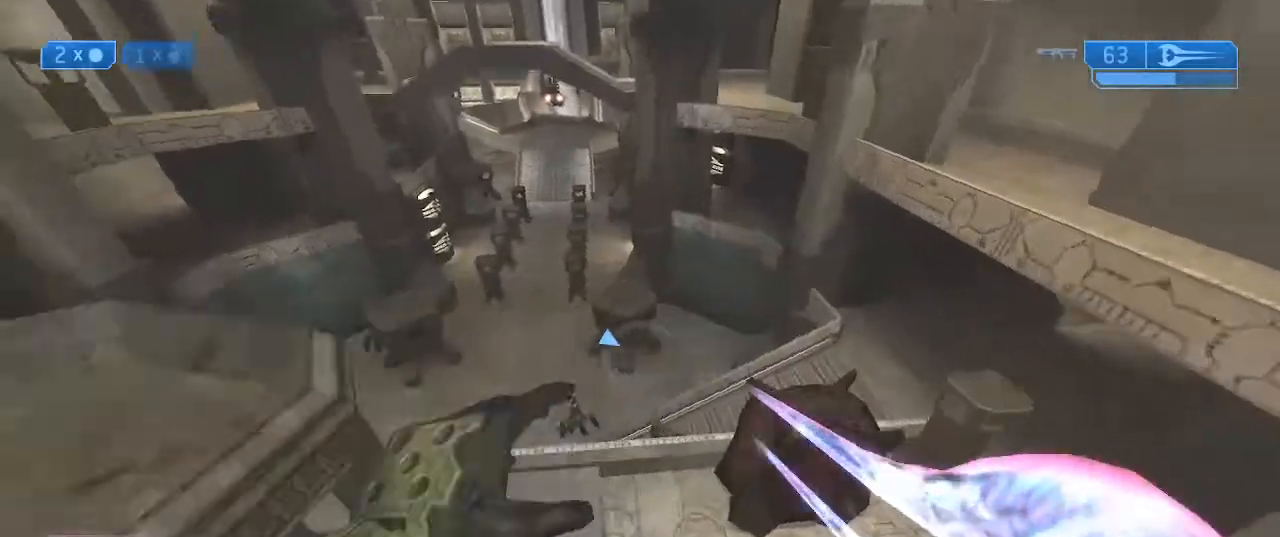
{"buttons": [], "left_stick": "up", "right_stick": "left", "events": [[100, "right_stick", "center"], [167, "A", "down"], [300, "A", "up"], [467, "right_stick", "left"]]}
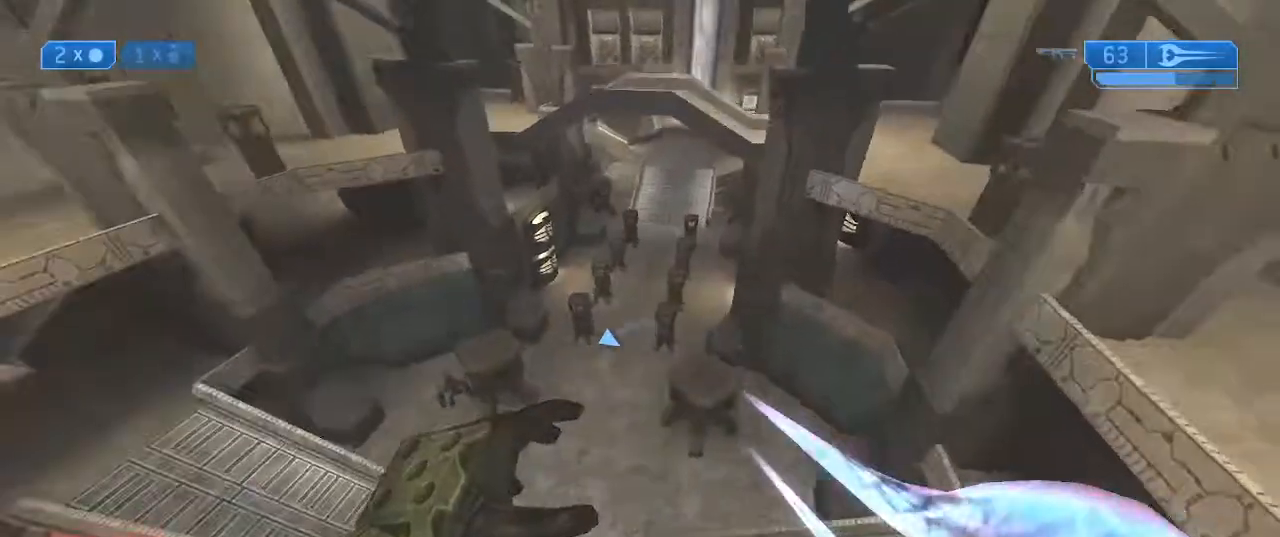
{"buttons": [], "left_stick": "up", "right_stick": "down-right", "events": [[300, "right_stick", "down-right"]]}
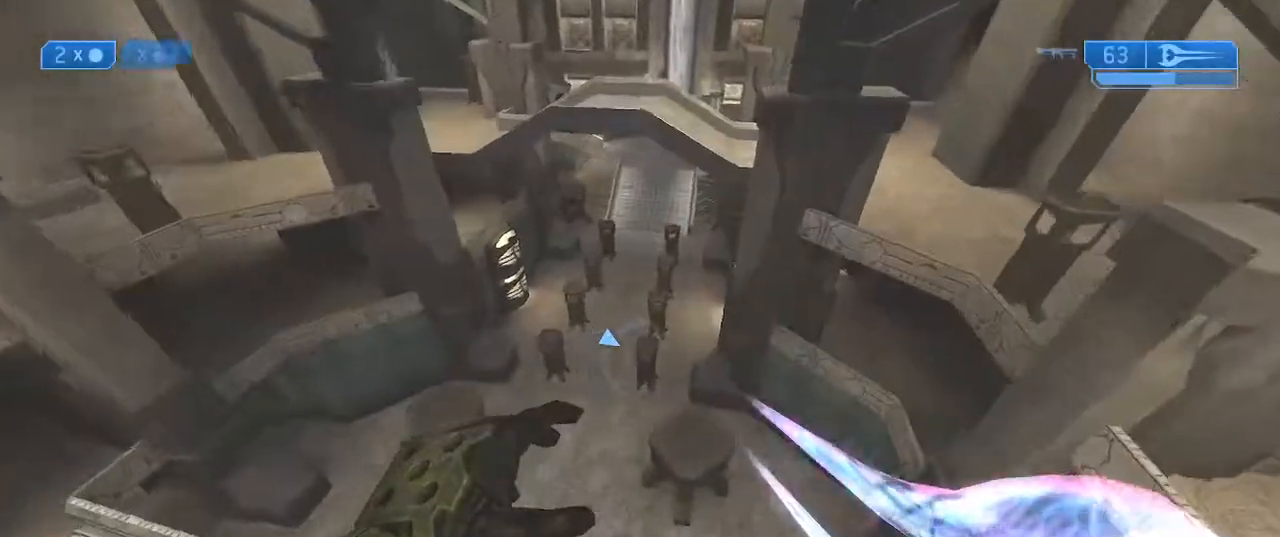
{"buttons": [], "left_stick": "up", "right_stick": "center", "events": [[300, "right_stick", "down"], [400, "right_stick", "center"]]}
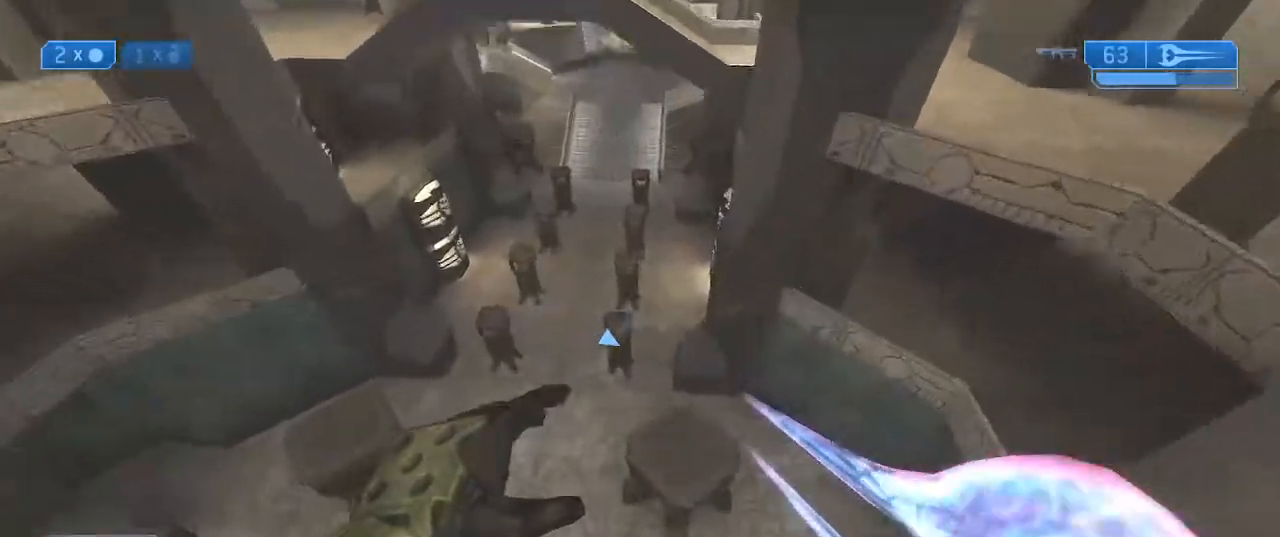
{"buttons": [], "left_stick": "up", "right_stick": "center", "events": [[100, "R1", "down"], [167, "right_stick", "left"], [233, "R1", "up"], [300, "right_stick", "center"]]}
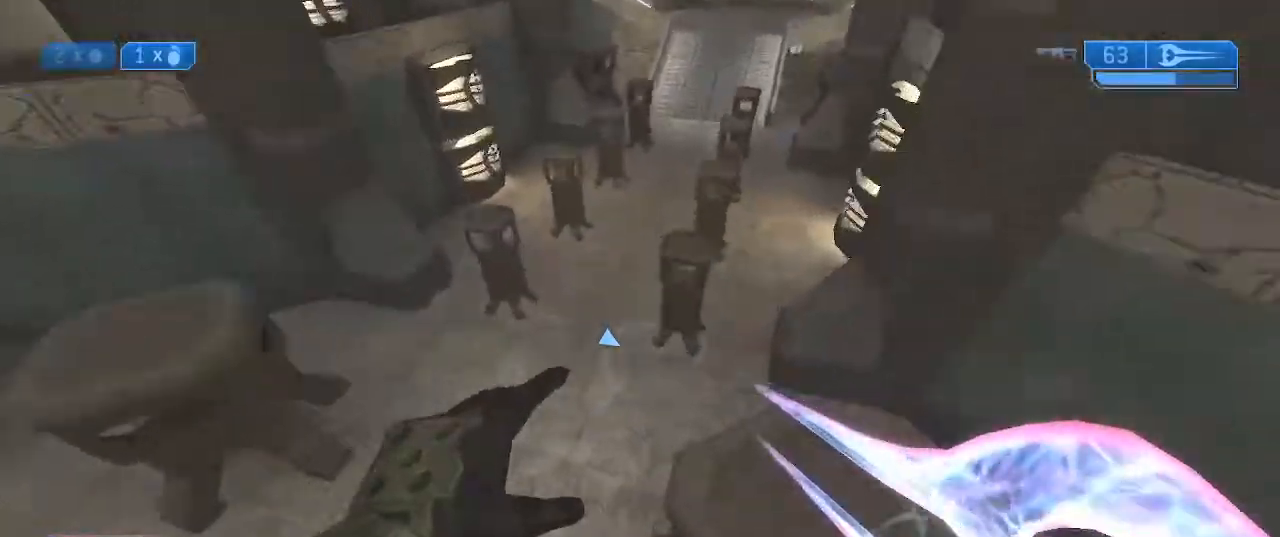
{"buttons": [], "left_stick": "up", "right_stick": "up", "events": [[33, "right_stick", "up"], [267, "right_stick", "up-right"], [400, "right_stick", "up"]]}
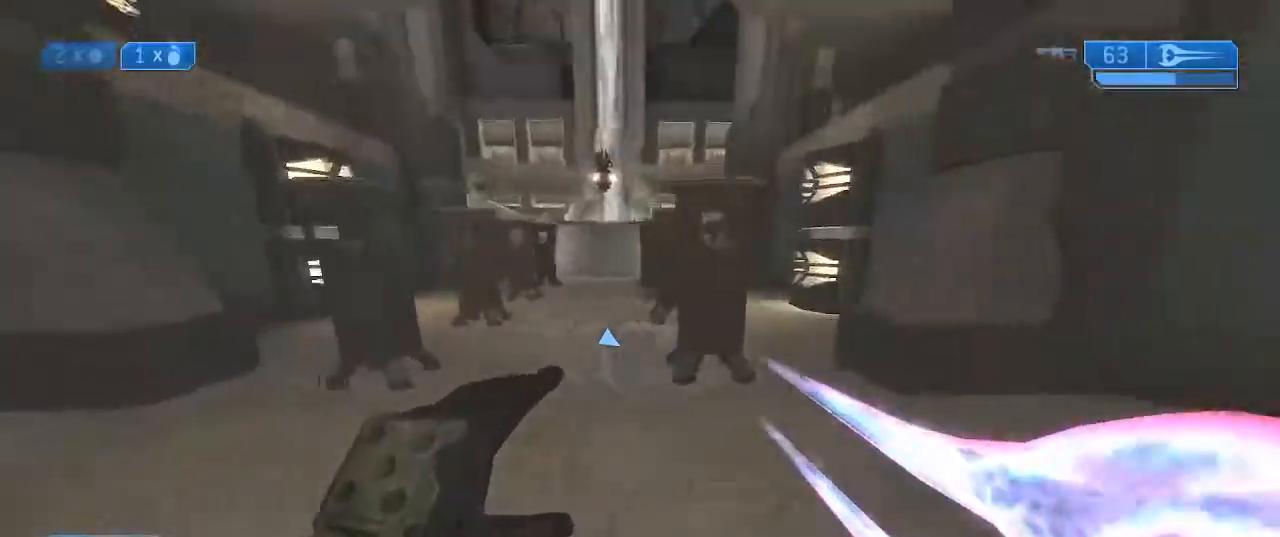
{"buttons": [], "left_stick": "up", "right_stick": "right", "events": [[33, "right_stick", "right"]]}